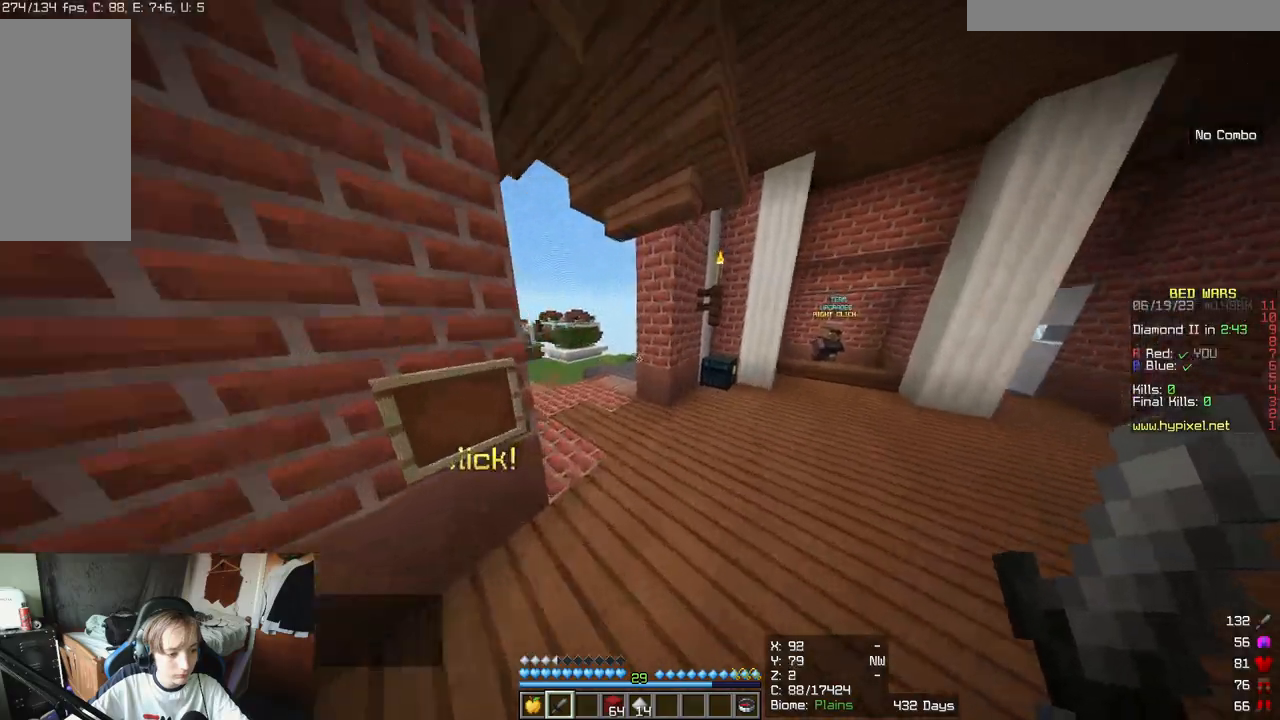
Gameplay with keyboard and mouse; each line is a JSON object with the keys and mouse buttons held at the frame after it. "events" lists presses ("down") and releases ("up") of "a", "d", "s", "w", "mouse_left" and "mouse_right" between this image and that frame as [ms after this image, input, new state], when the widget could be followed in between. "mouse_left", "mouse_right" = the "left", "right" buttons of the "mouse" list. No other keys are recorded. Fast repeated clicks can show as one long hold. Mouse movement is not recorded.
{"keys": ["w"], "mouse": [], "events": []}
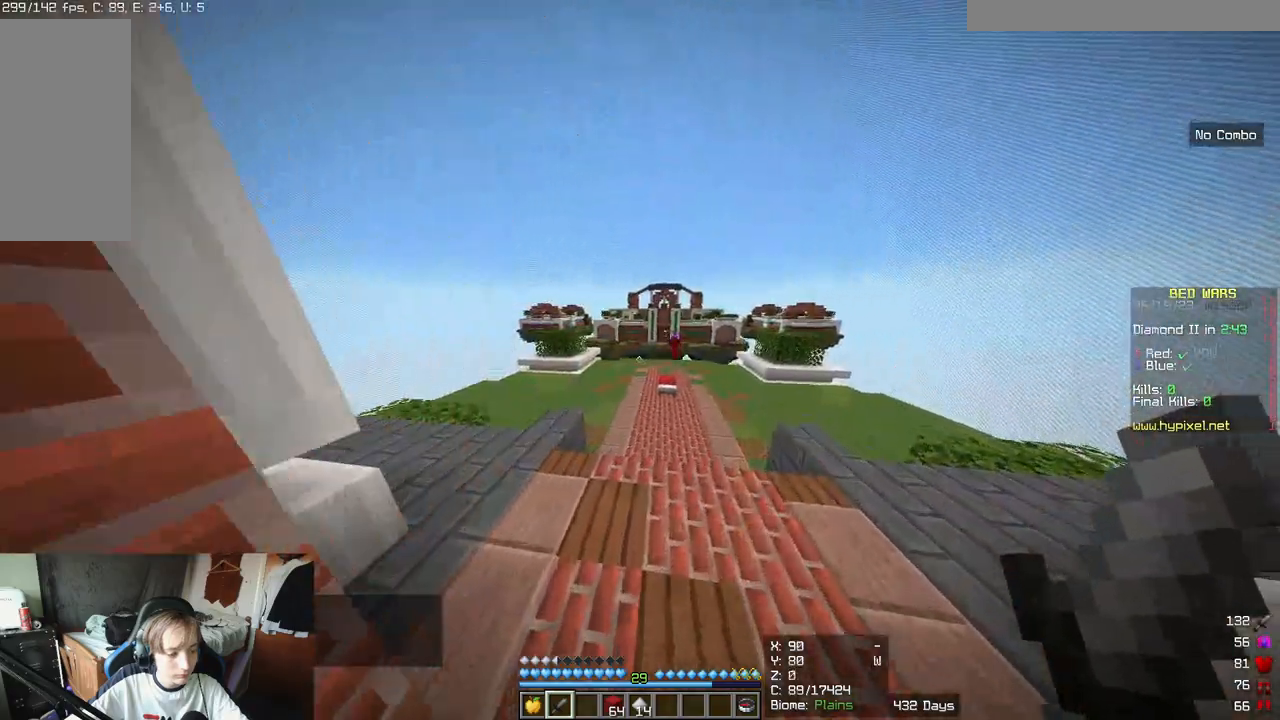
{"keys": ["w"], "mouse": [], "events": []}
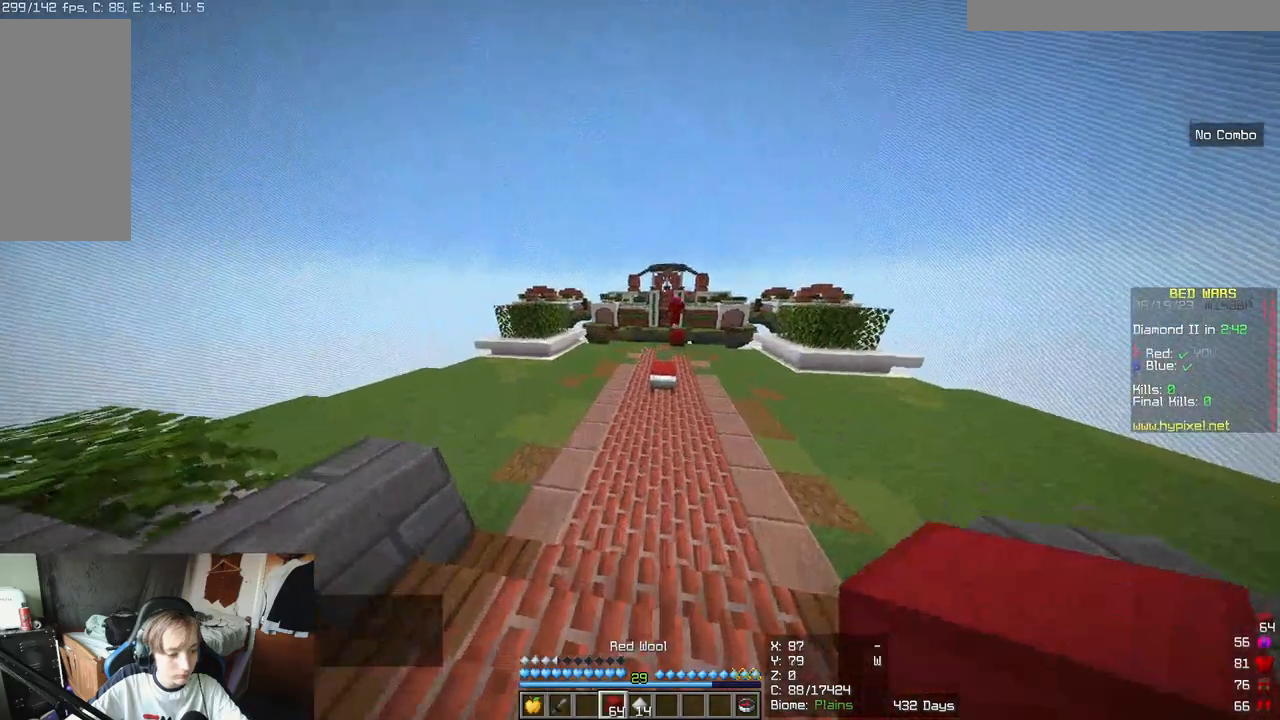
{"keys": ["w"], "mouse": [], "events": []}
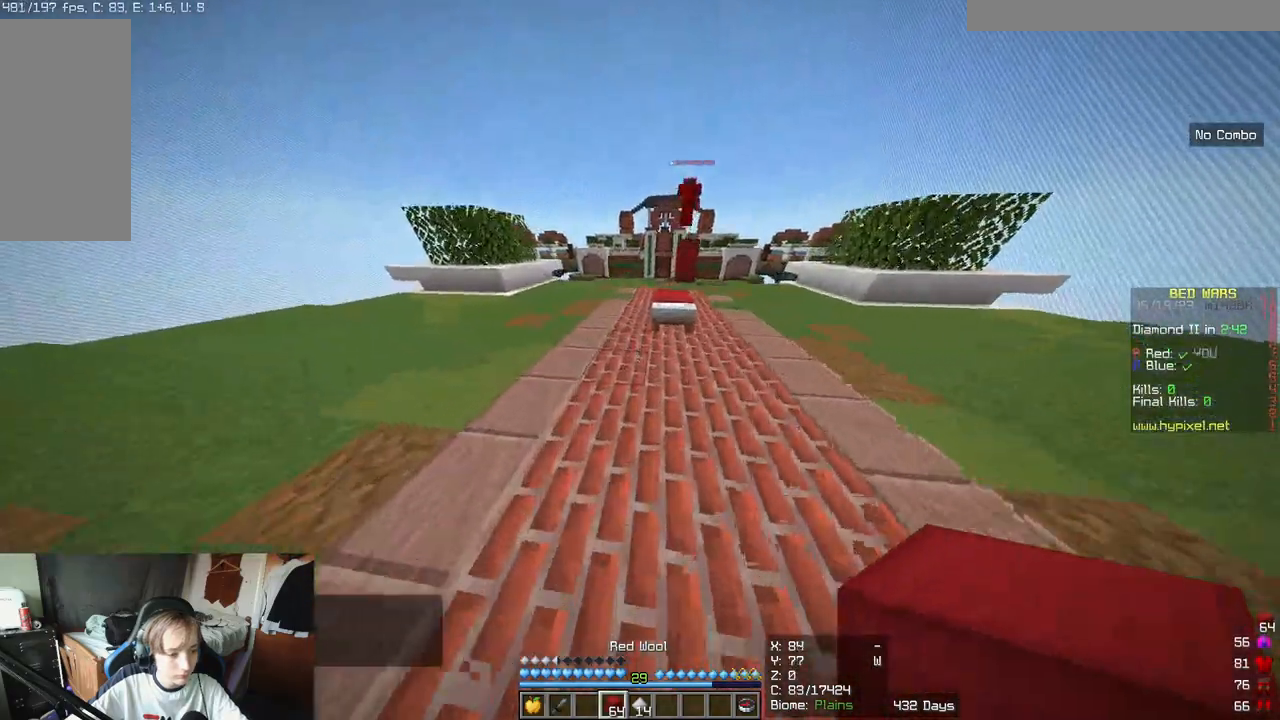
{"keys": ["w"], "mouse": [], "events": []}
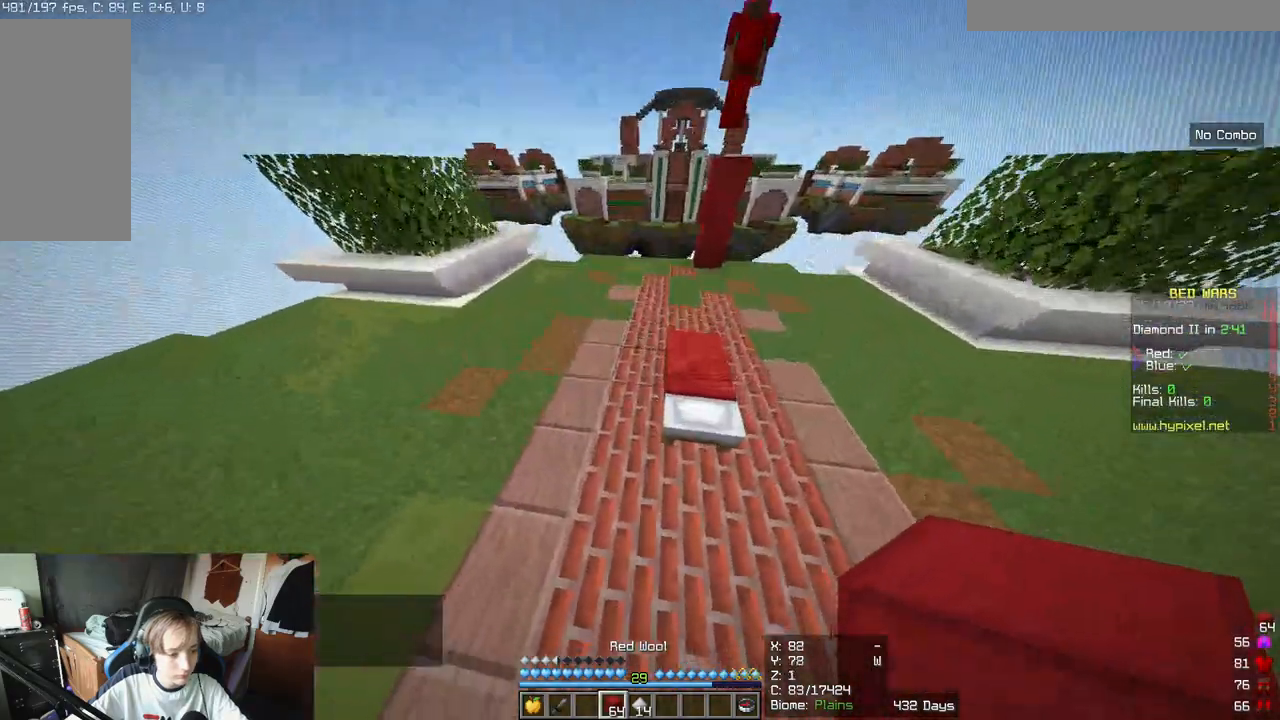
{"keys": [], "mouse": []}
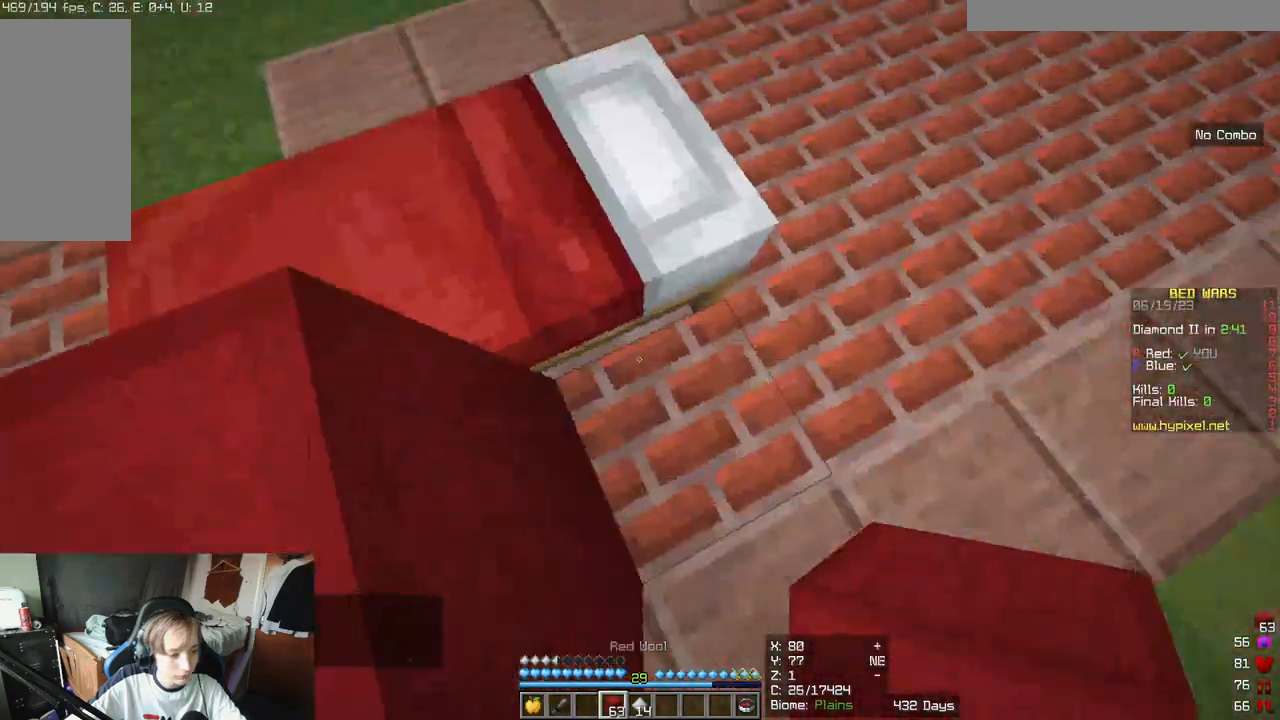
{"keys": [], "mouse": []}
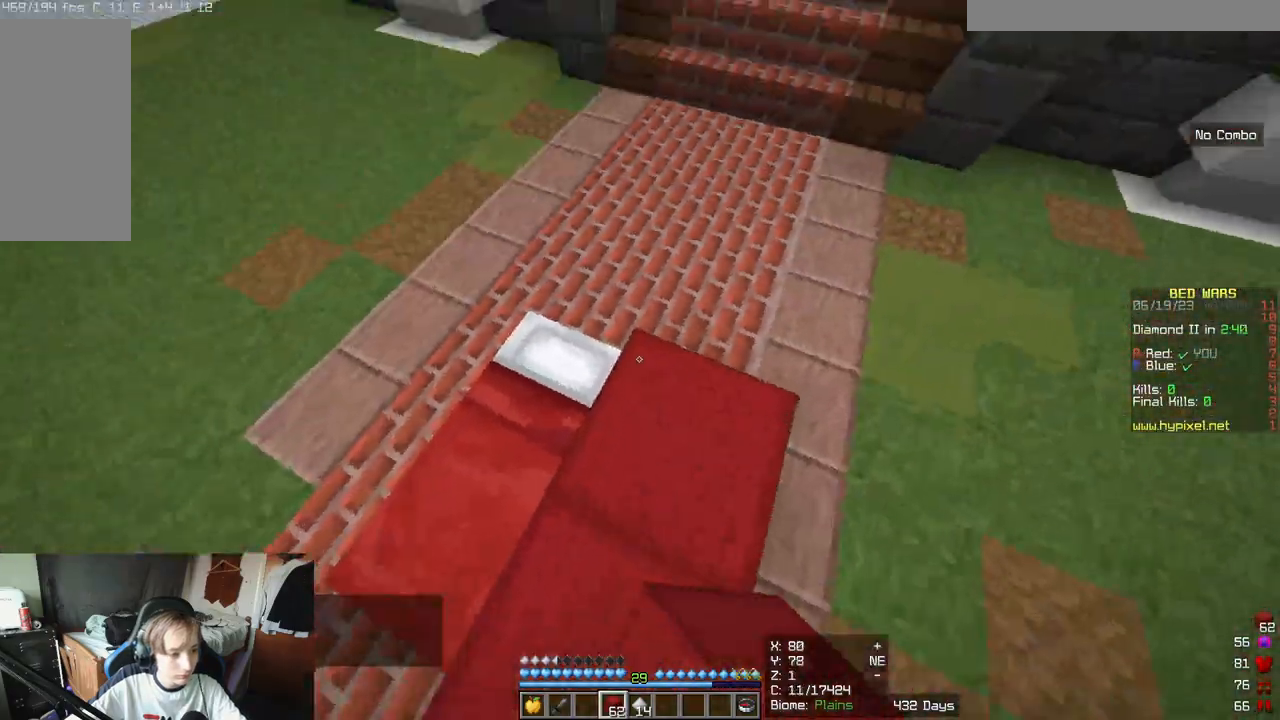
{"keys": ["a", "w"], "mouse": ["right"]}